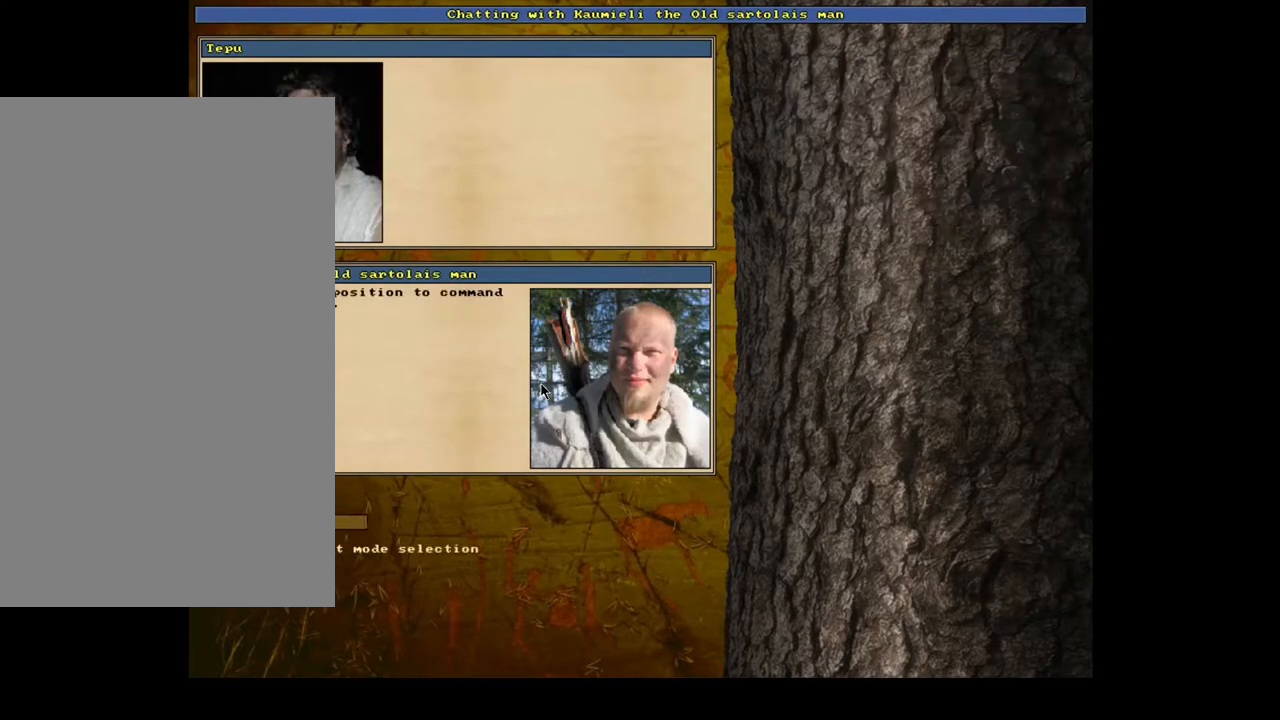
Gameplay with keyboard and mouse; each line is a JSON object with the keys and mouse buttons held at the frame after it. "events" lists presses ("down") and releases ("up") of ".", "/", "0", "1", "2", "3", "4", "5", "6", "7", "8", "9", "a", "alt_l", "alt_r", "b", "backslash", "backspace", "c", "caps_lock", "comma", "ctrl_l", "ctrl_r", "d", "down", "e", "equals", "escape", "f", "f1", "f10", "f12", "f2", "f3", "f4", "f5", "f6", "f7", "f8", "f9", "g", "h", "i", "j", "k", "l", "lbracket", "left", "m", "minus", "n", "num0", "num1", "num3", "num4", "num5", "num6", "num7", "num8", "num9", "o", "p", "q", "quote", "r", "rbracket", "return", "right", "s", "semicolon", "shift_l", "shift_r", "space", "super", "t", "tab", "tilde", "u", "up", "v", "w", "x", "y", "z", "mouse_left", "mouse_wheel", "mouse_right", "mouse_mb4" and "mouse_mb5" between this image and that frame as [ms after this image, input, new state], when the widget could be followed in between; "num2" appears only as held states. "mouse_left", "mouse_wheel", "mouse_right", "mouse_mb4", "mouse_mb5" = the "left", "wheel", "right", "mb4", "mb5" buttons of the "mouse" list. No other keys are recorded. "wheel" means that the mouse wheel is clicked or scrolled. Mouse movement is not recorded. Not read: f11 other_keys.
{"keys": [], "mouse": [], "events": []}
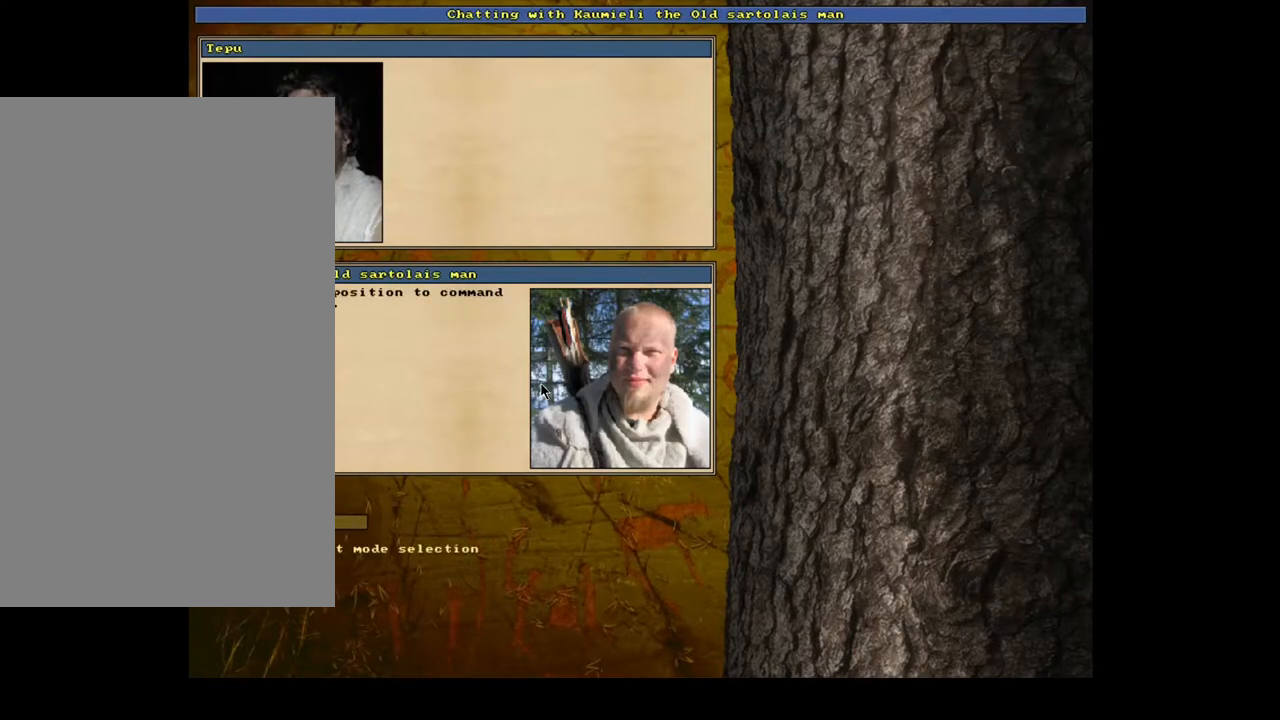
{"keys": [], "mouse": [], "events": [[217, "0", "down"], [367, "0", "up"]]}
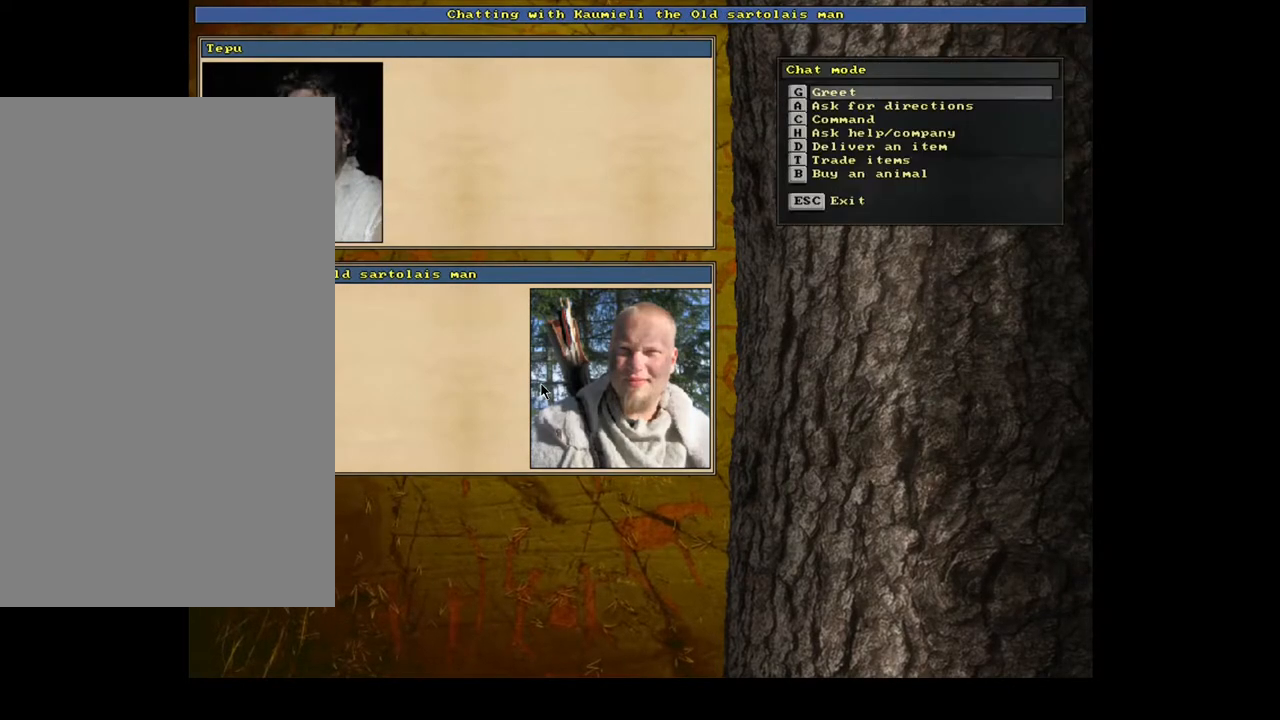
{"keys": [], "mouse": [], "events": [[17, "t", "down"], [150, "t", "up"]]}
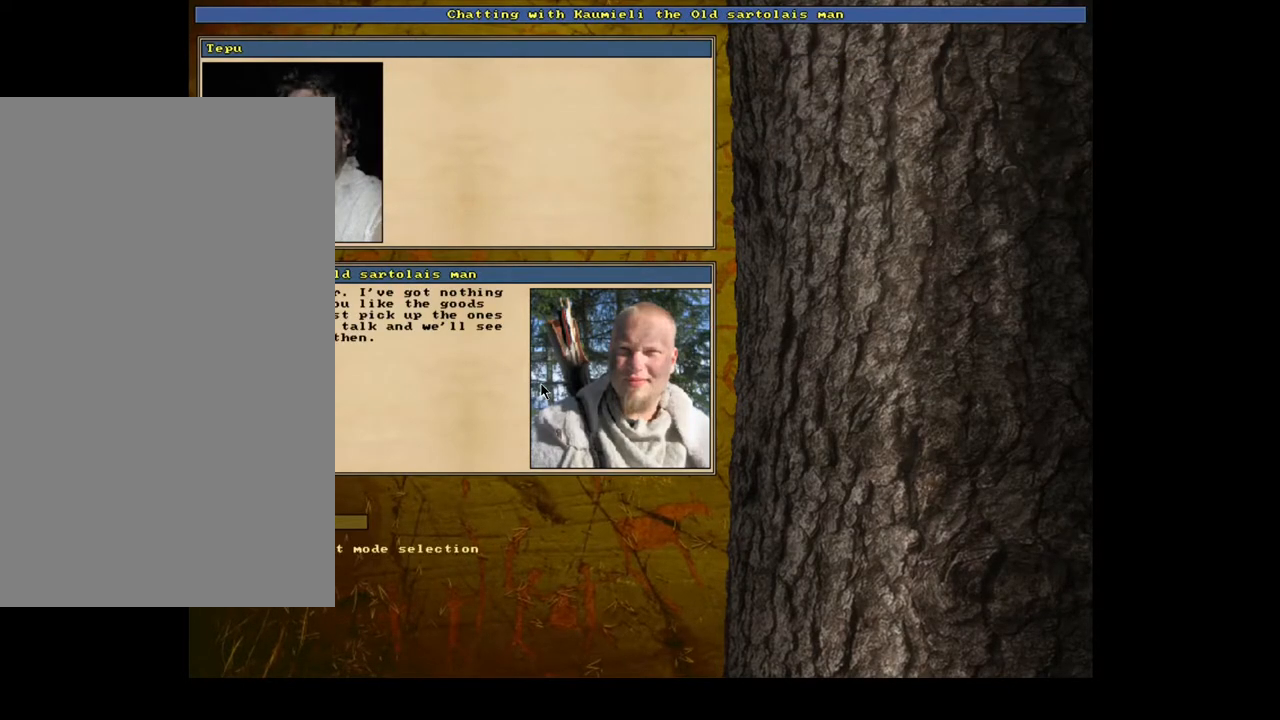
{"keys": [], "mouse": [], "events": [[117, "escape", "down"], [217, "escape", "up"]]}
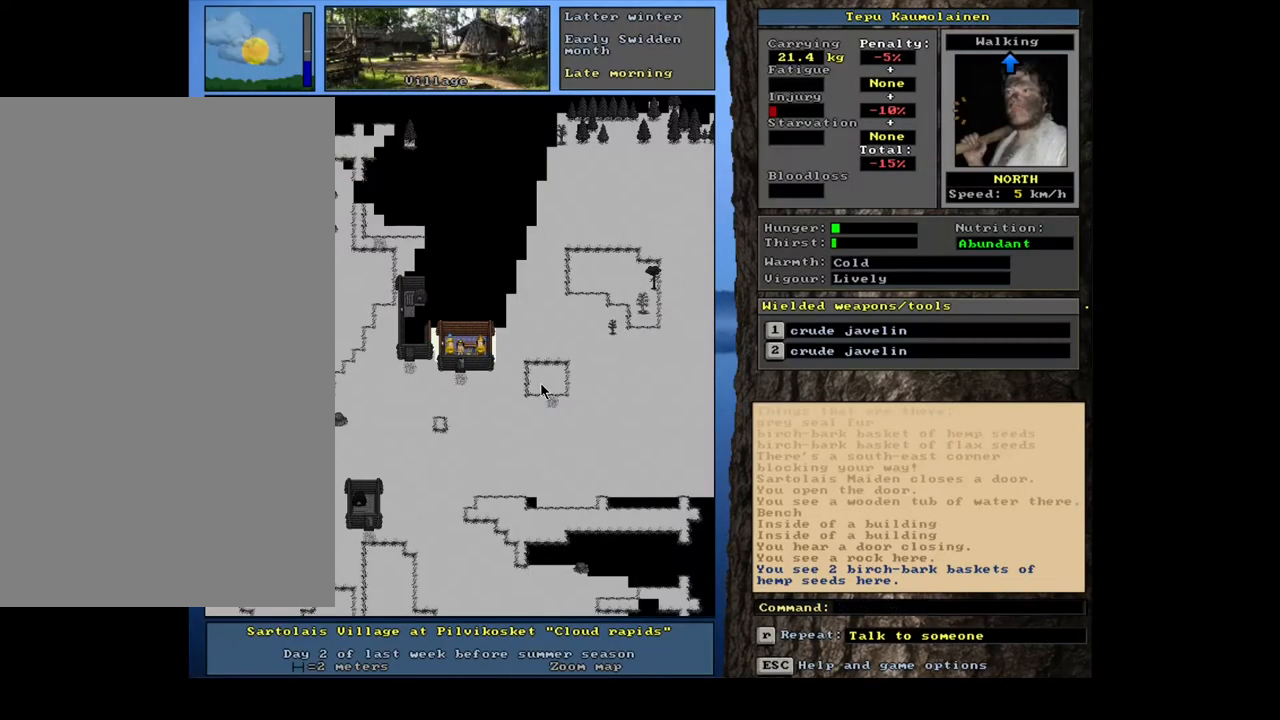
{"keys": [], "mouse": [], "events": [[33, "f3", "down"], [133, "f3", "up"], [200, "num4", "down"], [300, "num4", "up"], [383, "num4", "down"], [483, "num4", "up"]]}
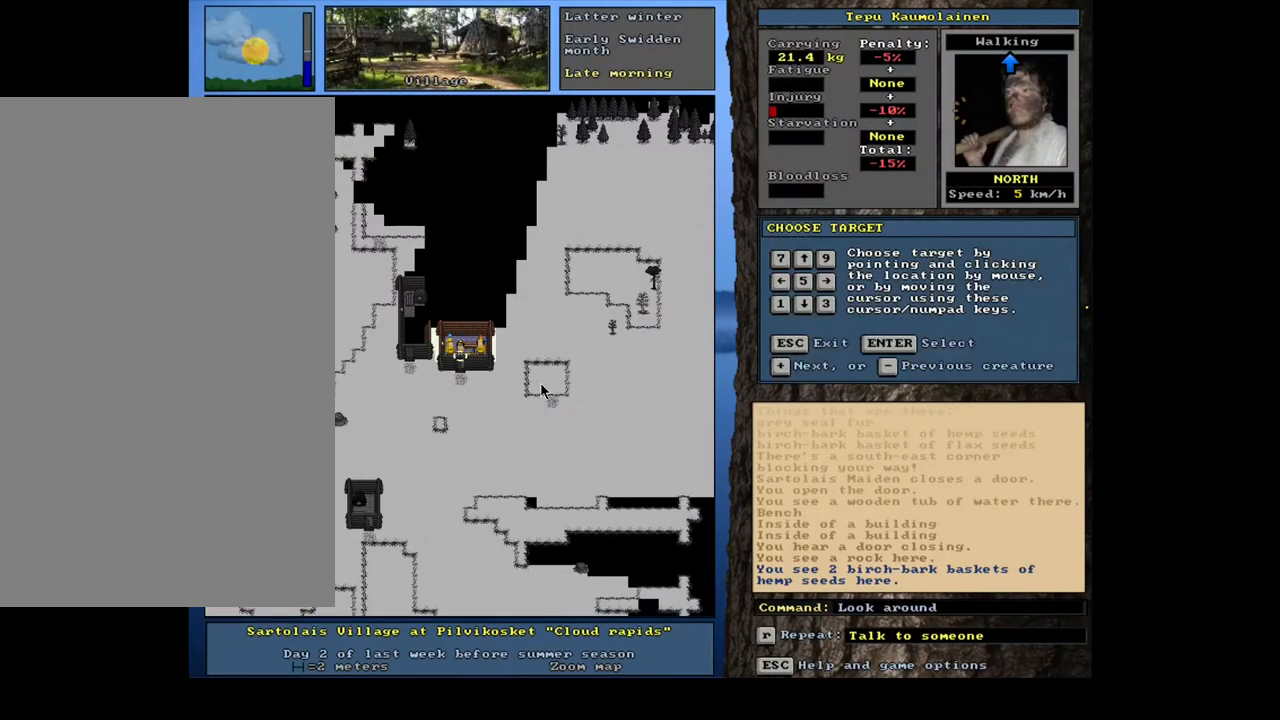
{"keys": [], "mouse": [], "events": [[67, "num4", "down"], [150, "num4", "up"]]}
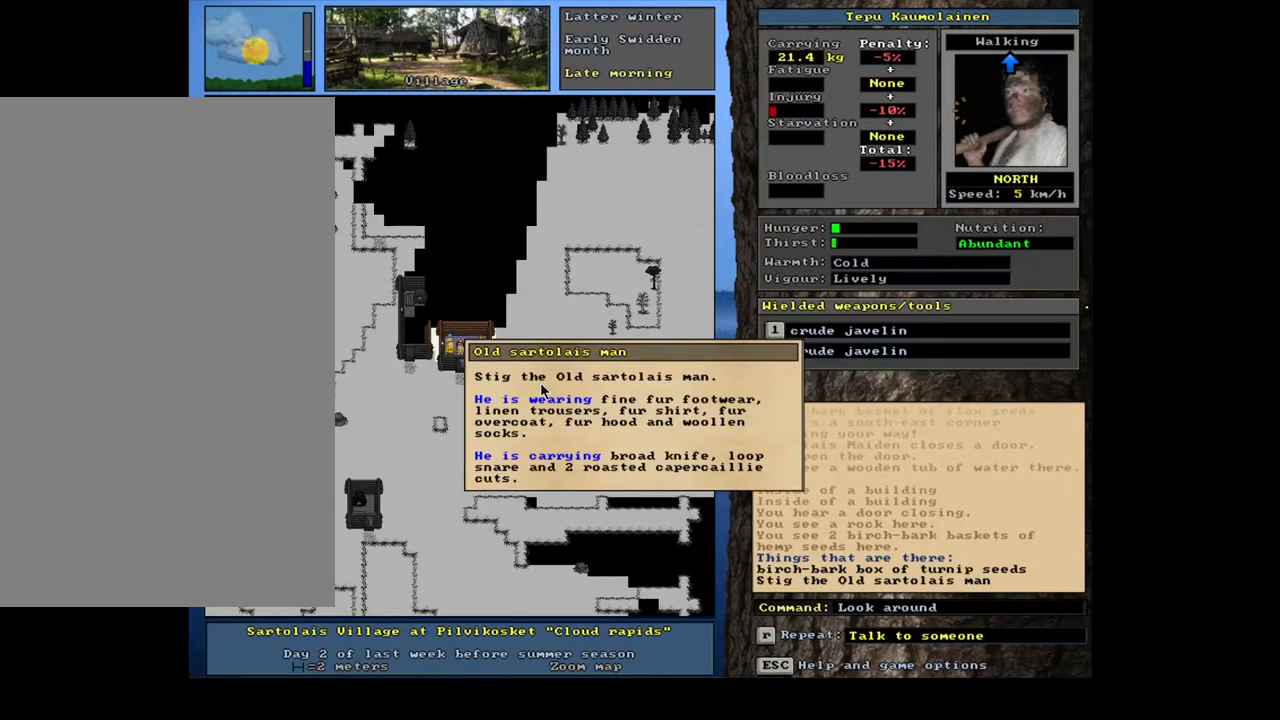
{"keys": ["escape"], "mouse": [], "events": [[483, "escape", "down"]]}
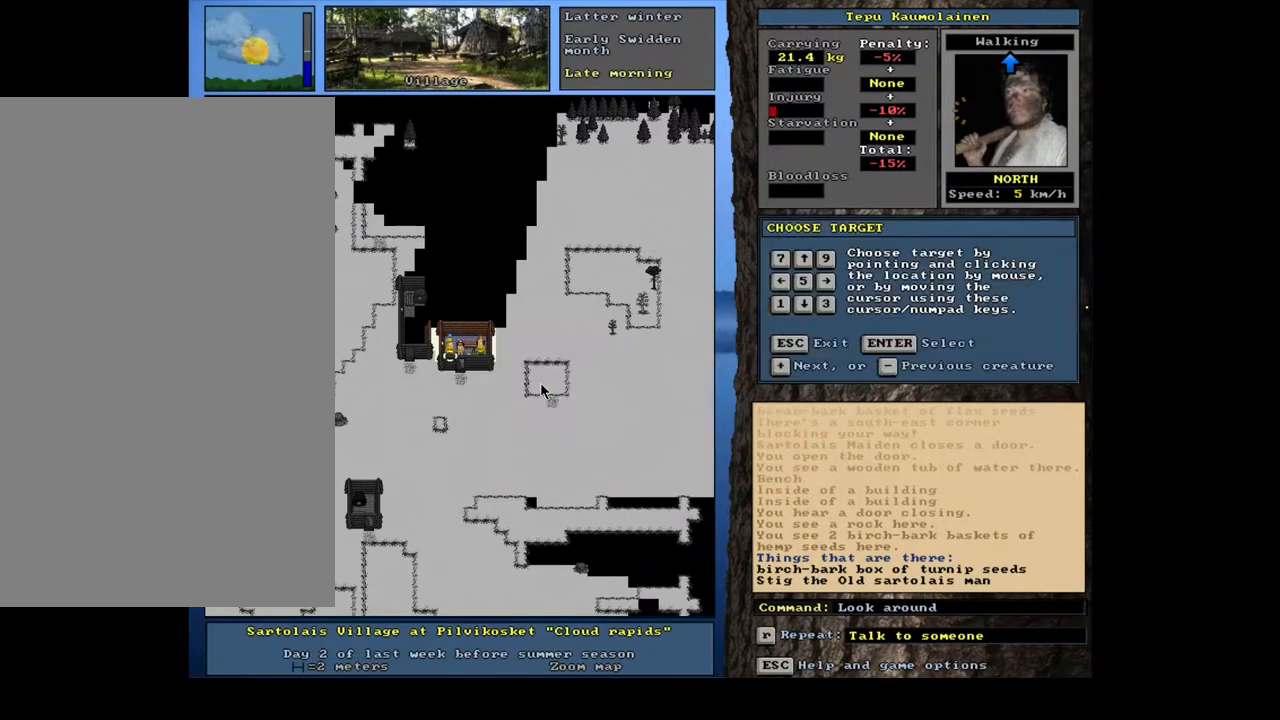
{"keys": [], "mouse": [], "events": [[100, "escape", "up"], [317, "num6", "down"], [417, "num6", "up"]]}
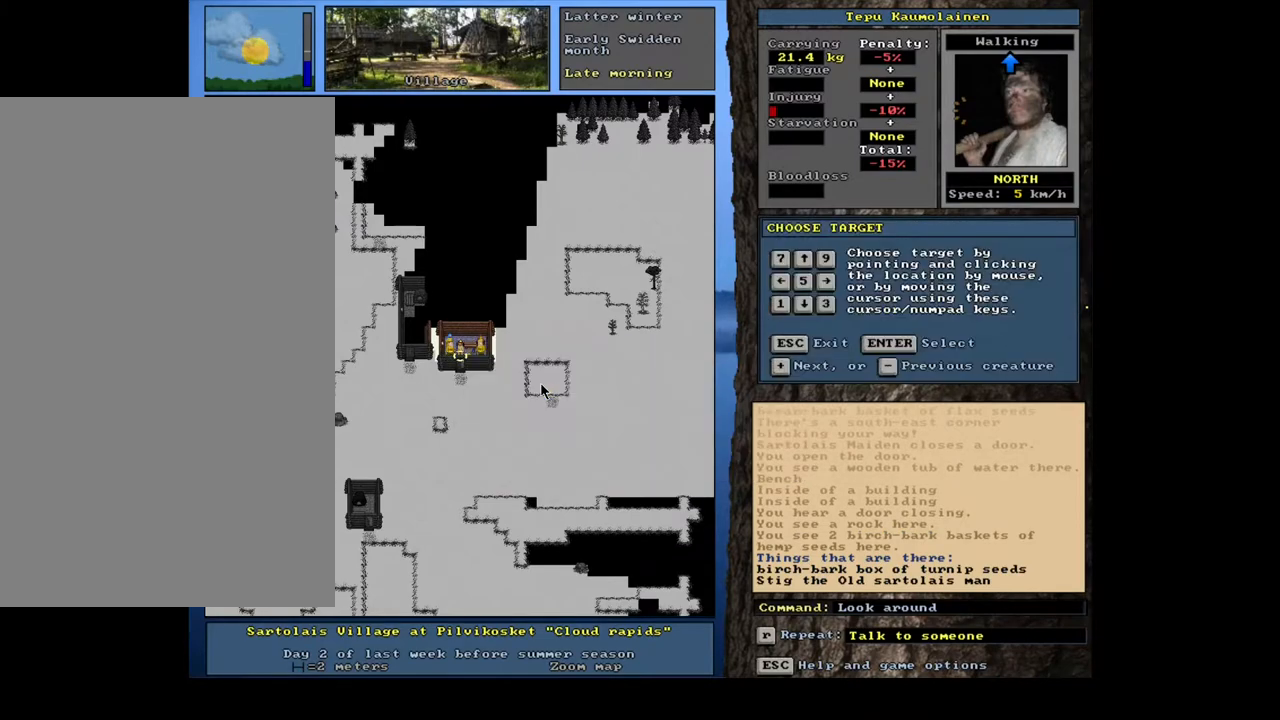
{"keys": [], "mouse": [], "events": []}
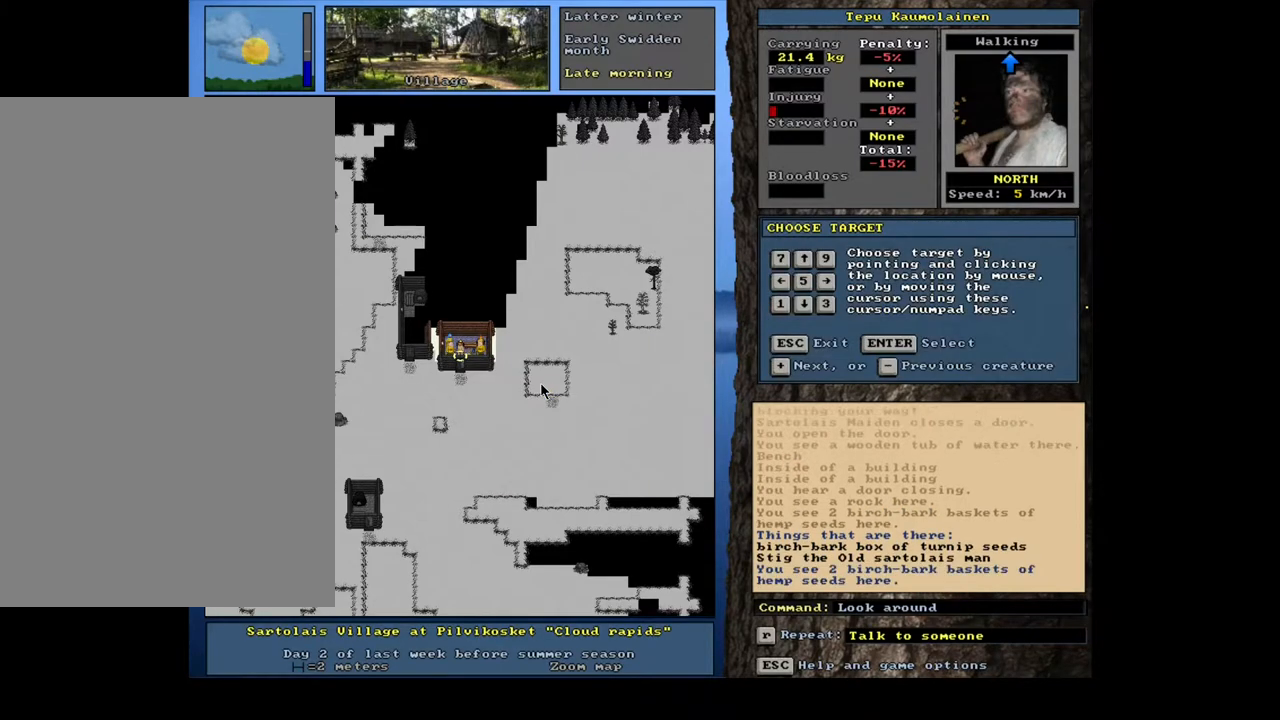
{"keys": [], "mouse": [], "events": [[333, "num6", "down"], [450, "num6", "up"]]}
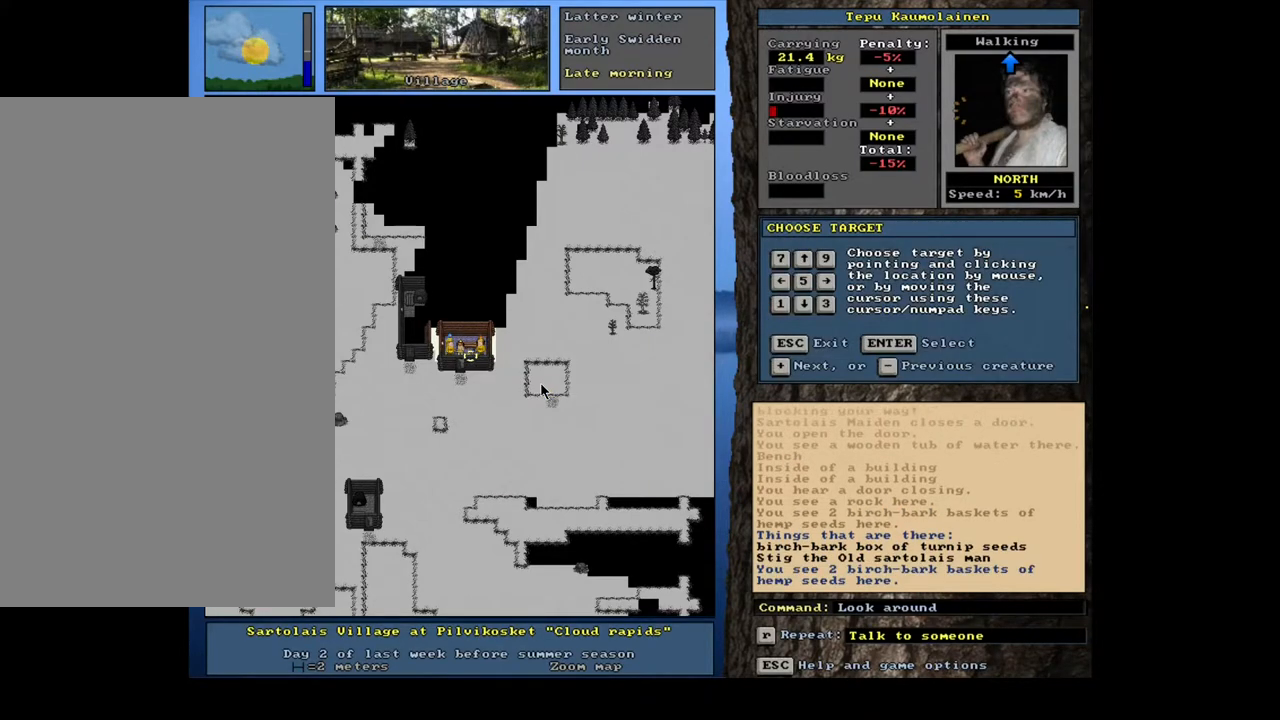
{"keys": [], "mouse": [], "events": []}
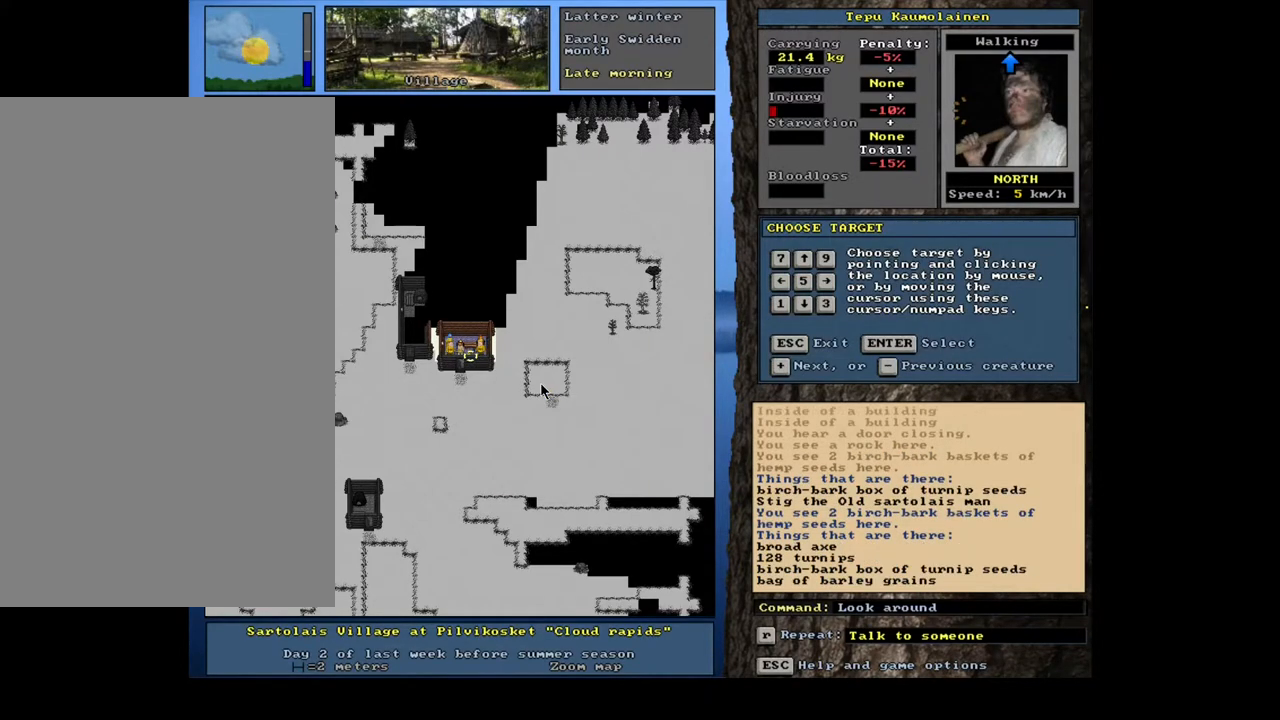
{"keys": [], "mouse": [], "events": []}
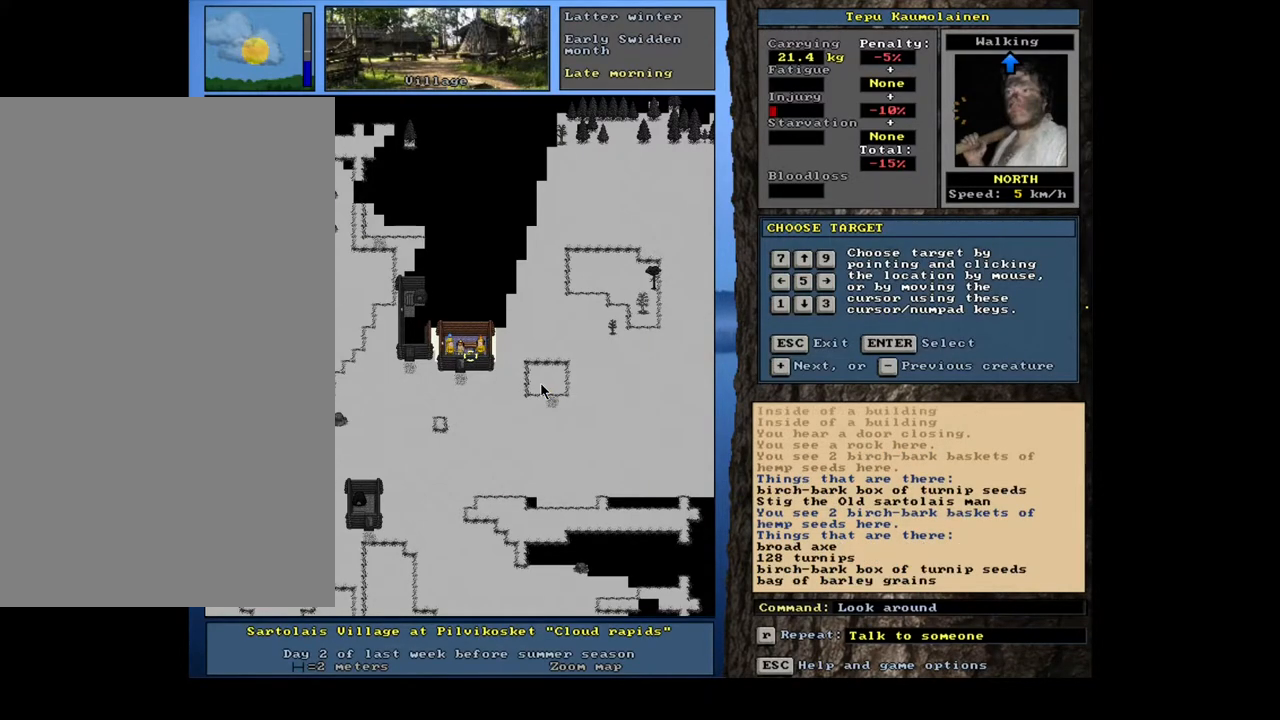
{"keys": [], "mouse": [], "events": [[250, "num6", "down"], [333, "num6", "up"]]}
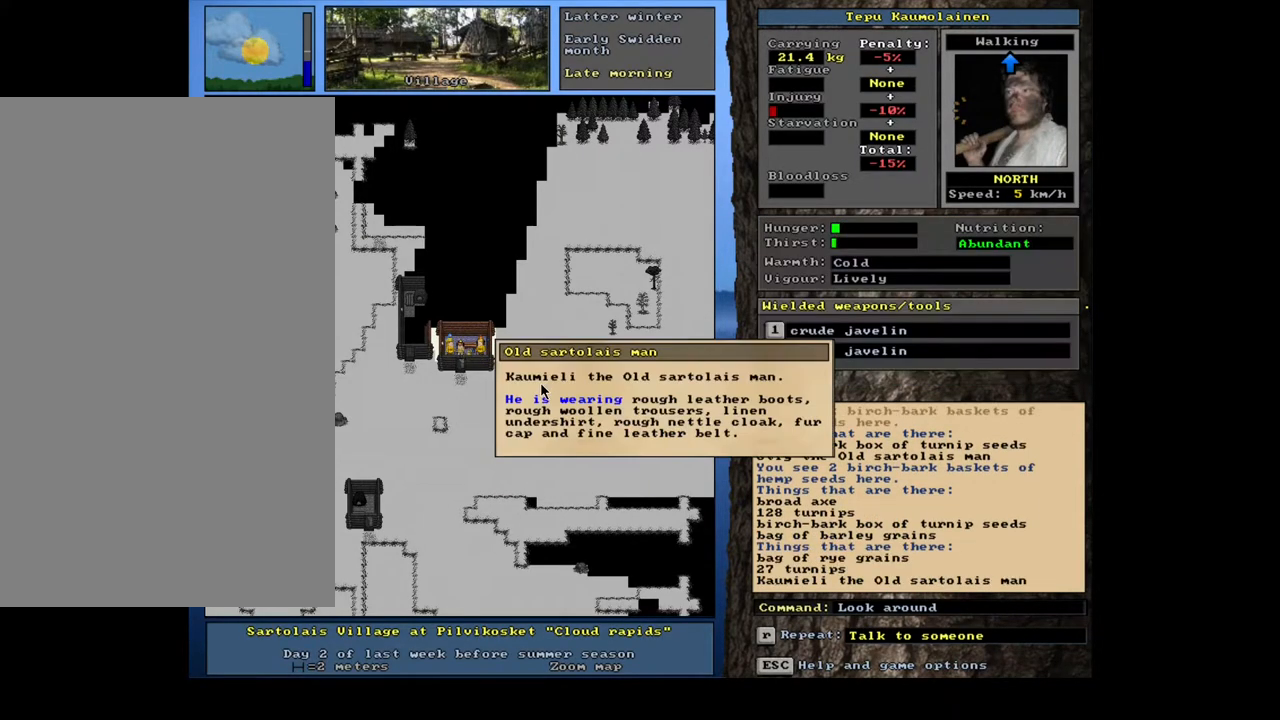
{"keys": [], "mouse": [], "events": []}
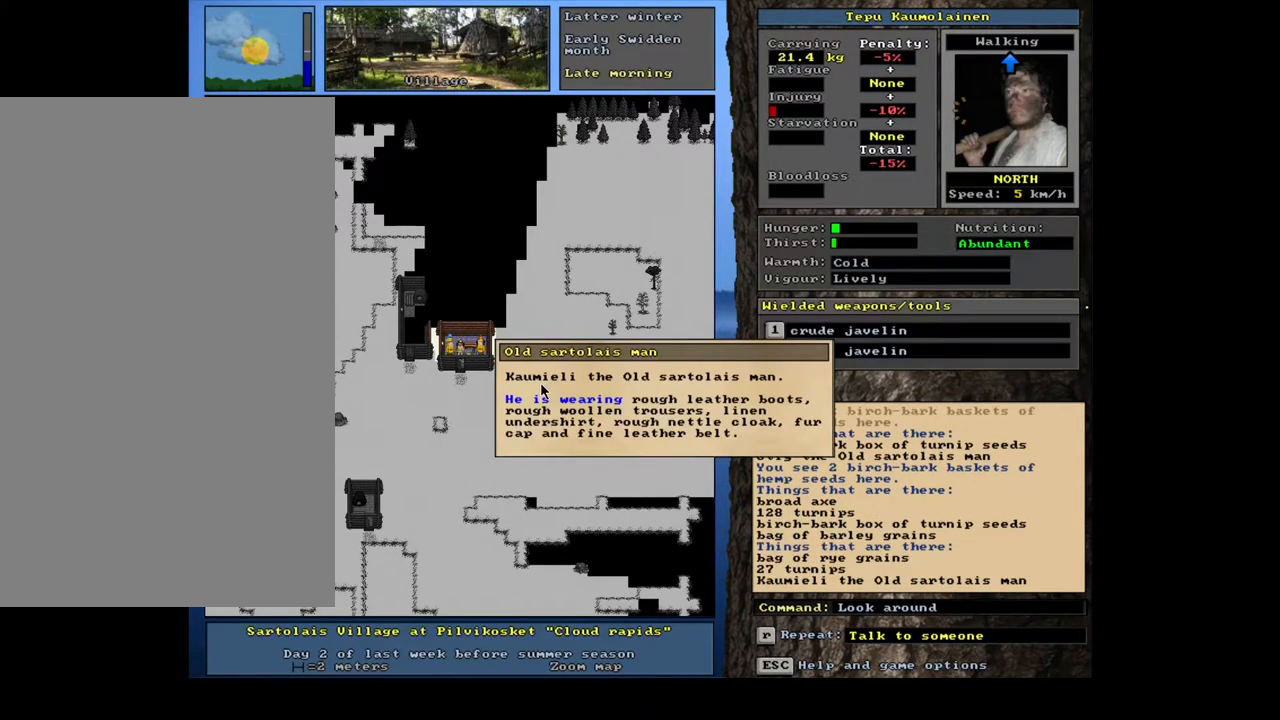
{"keys": ["num8"], "mouse": [], "events": [[167, "escape", "down"], [283, "escape", "up"], [483, "num8", "down"]]}
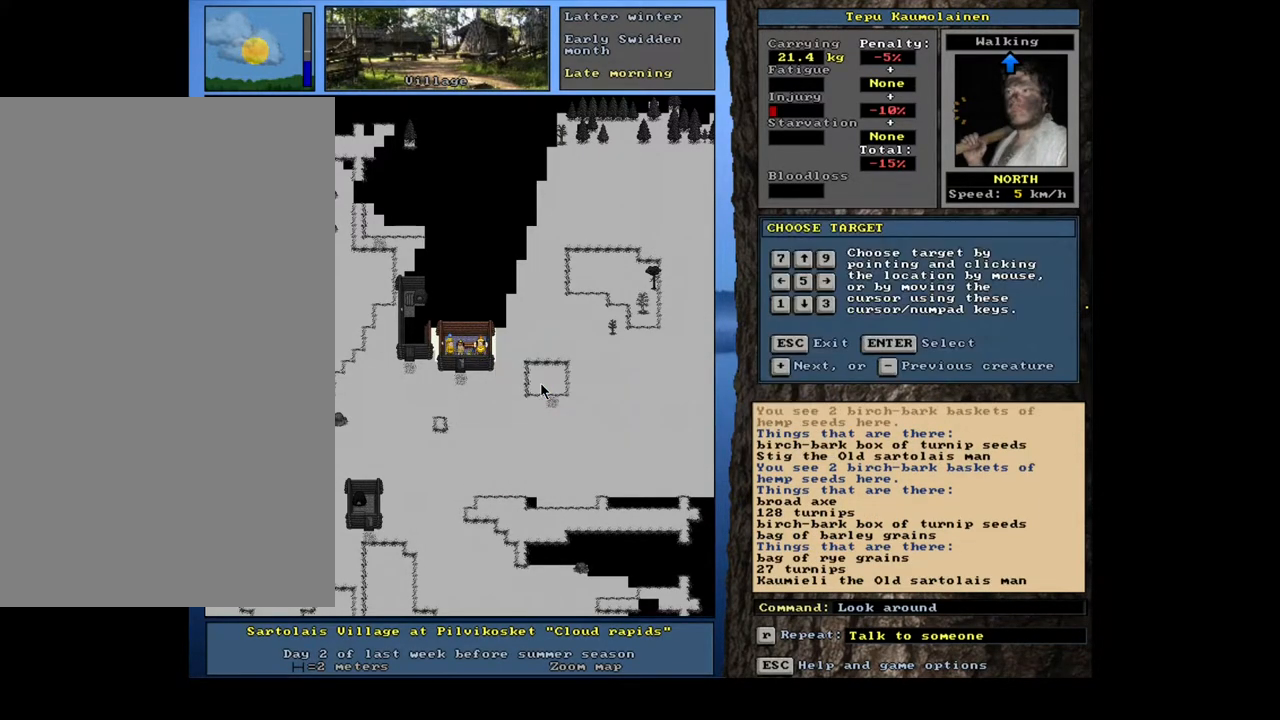
{"keys": [], "mouse": [], "events": [[83, "num8", "up"]]}
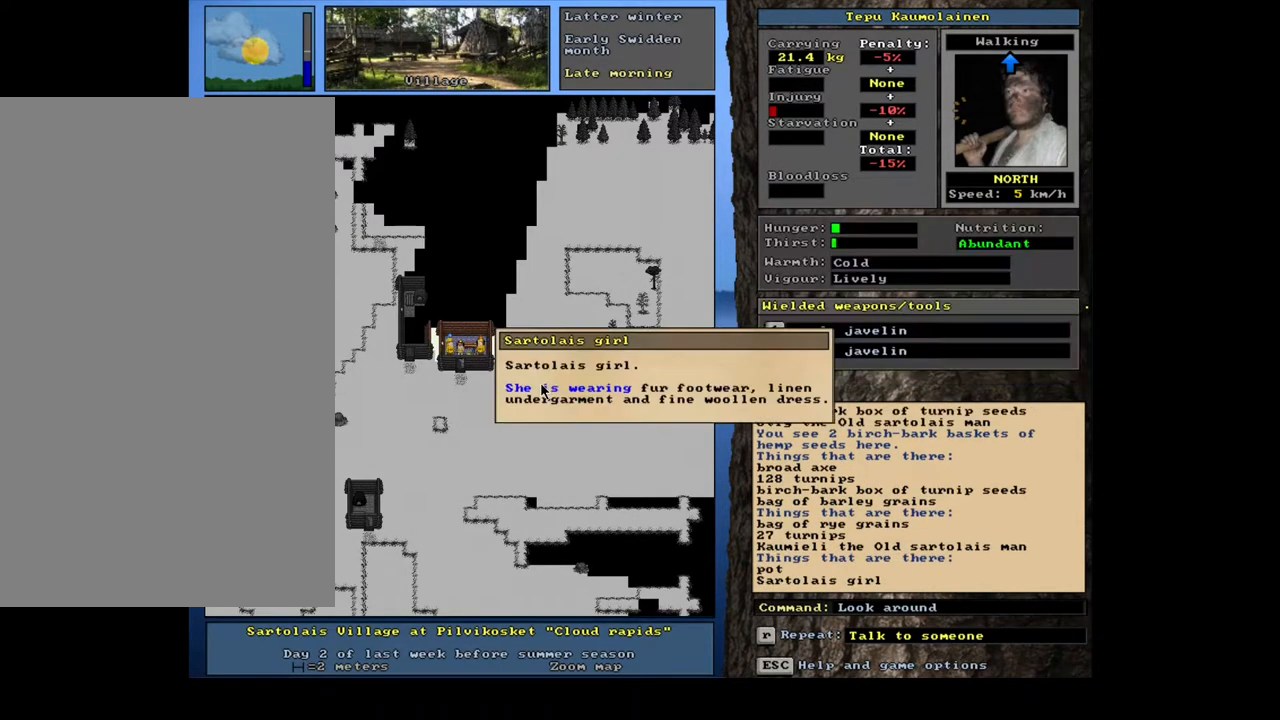
{"keys": [], "mouse": [], "events": []}
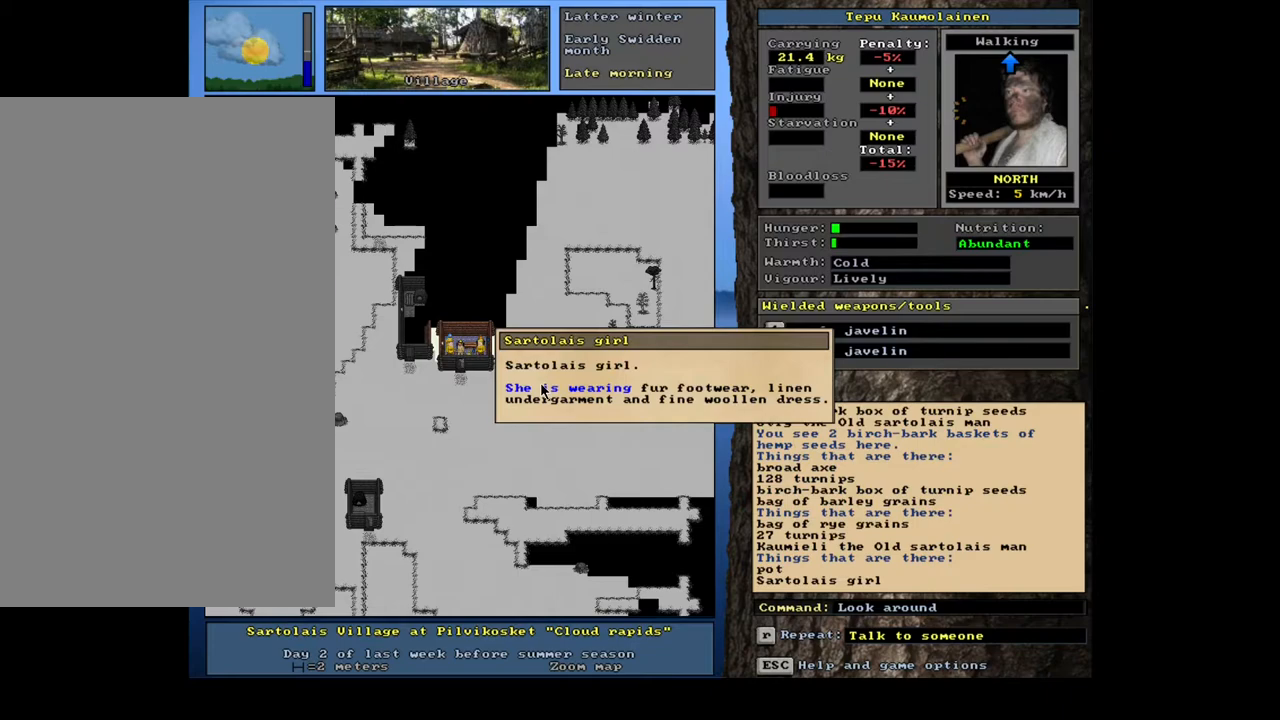
{"keys": ["num4"], "mouse": [], "events": [[300, "escape", "down"], [417, "escape", "up"], [450, "num4", "down"]]}
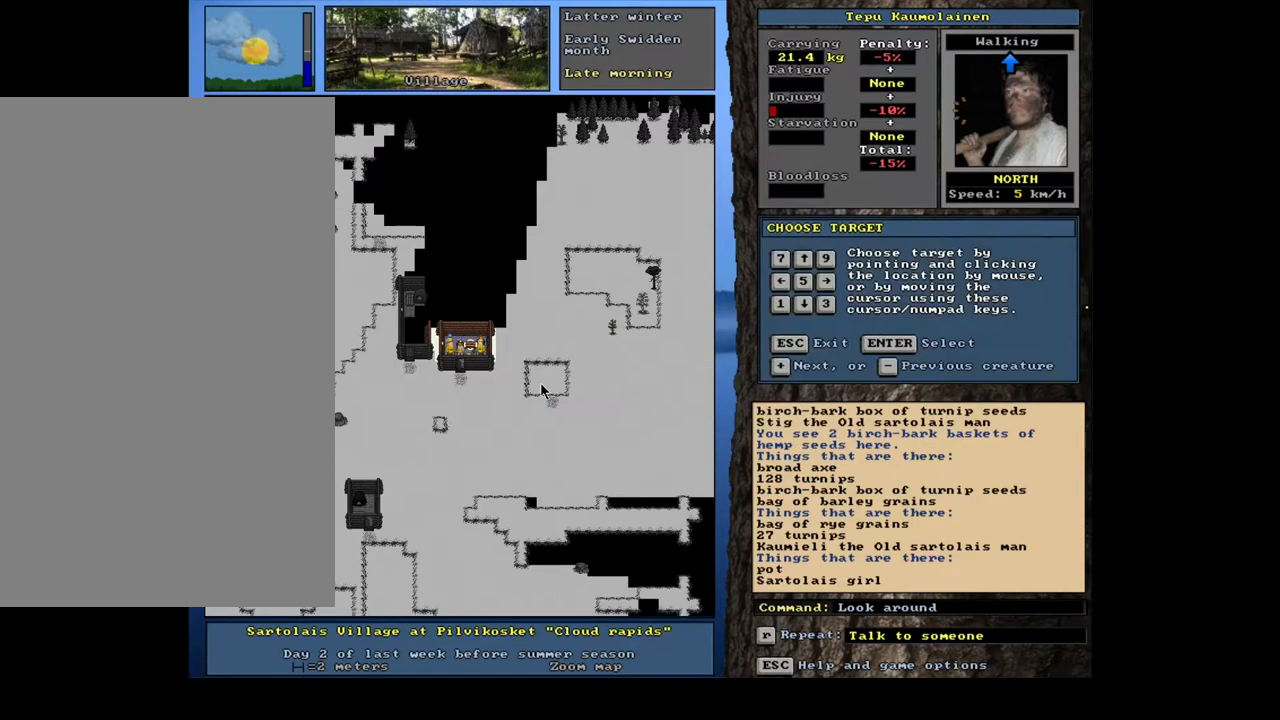
{"keys": [], "mouse": [], "events": [[67, "num4", "up"]]}
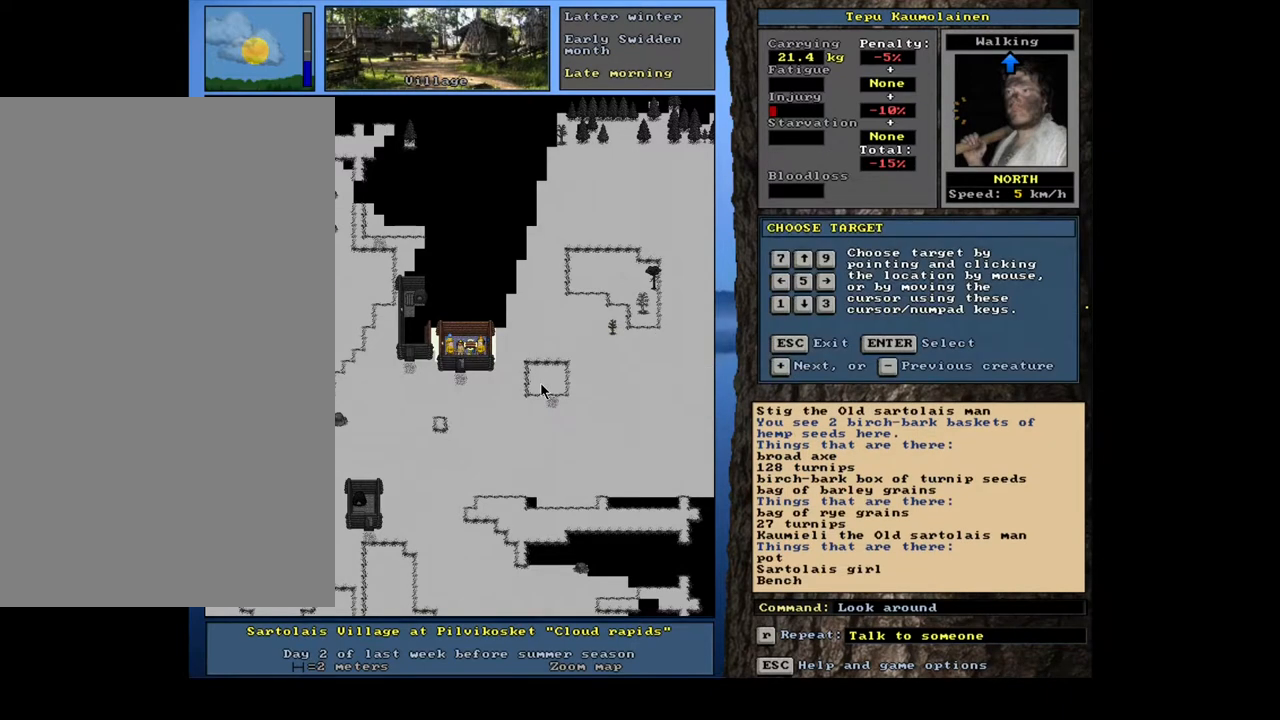
{"keys": ["num4"], "mouse": [], "events": [[433, "num4", "down"]]}
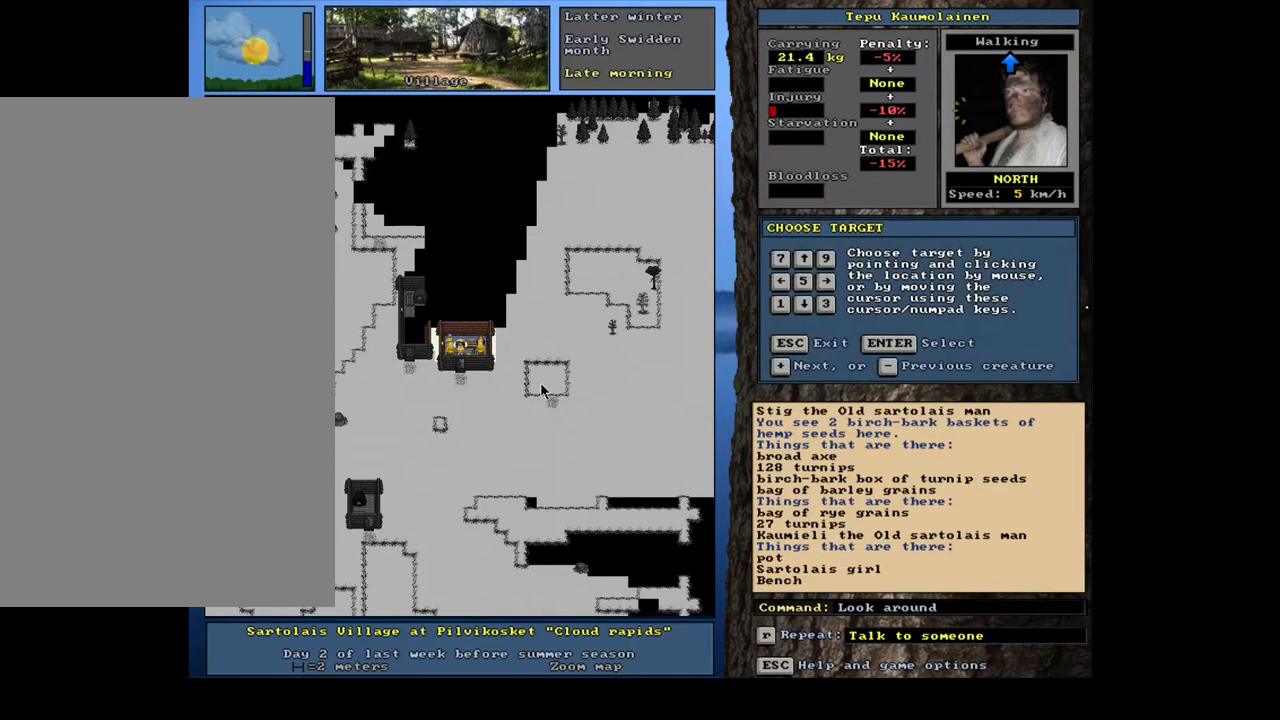
{"keys": [], "mouse": [], "events": [[50, "num4", "up"]]}